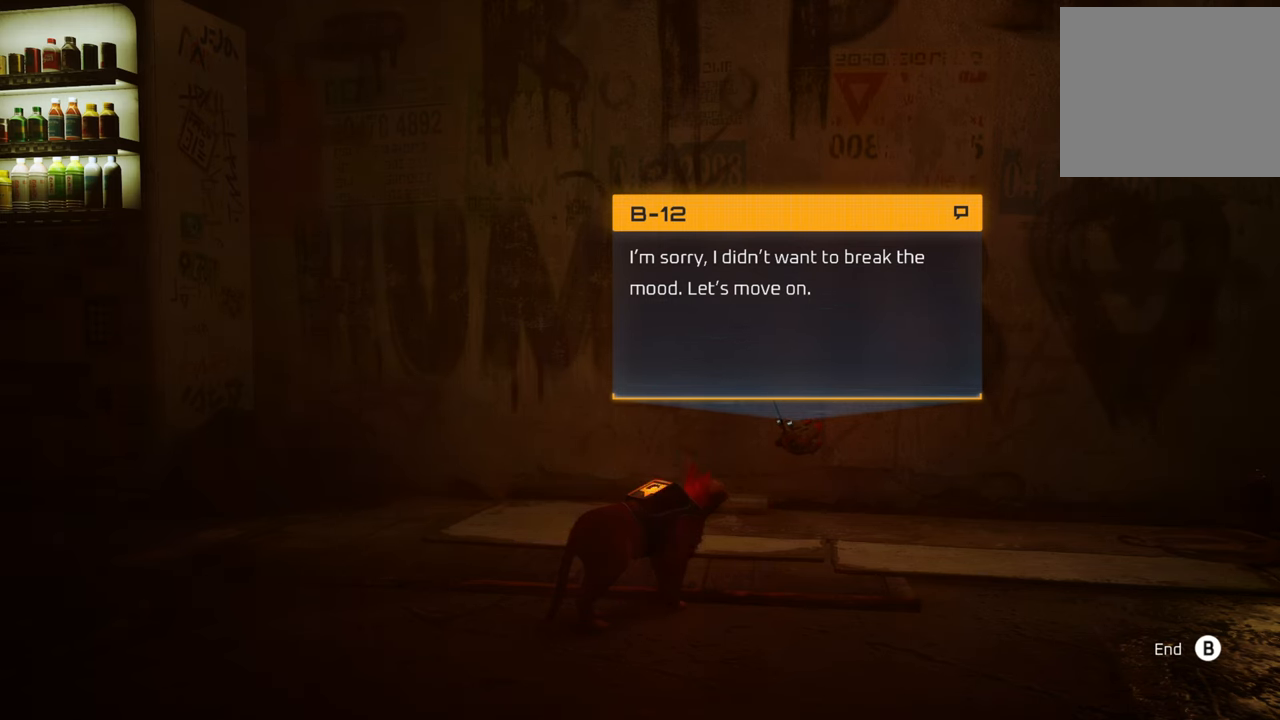
Gameplay with a controller (Xbox layout); each line is a JSON object with the inputs held at the frame after it. "events" lists button and stick changes between this image and that frame as [ms after this image, input, new state], when the widget could be followed in between.
{"buttons": [], "left_stick": "center", "right_stick": "center", "events": [[240, "B", "down"], [380, "B", "up"]]}
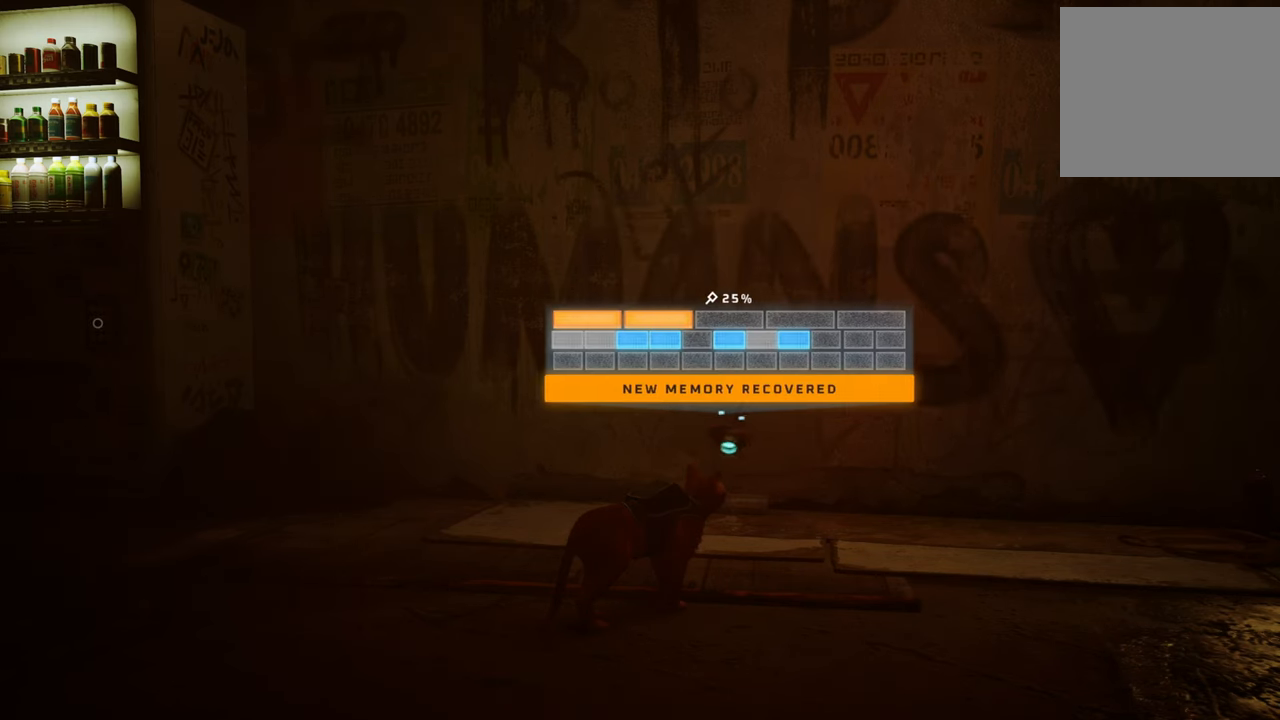
{"buttons": [], "left_stick": "center", "right_stick": "center", "events": []}
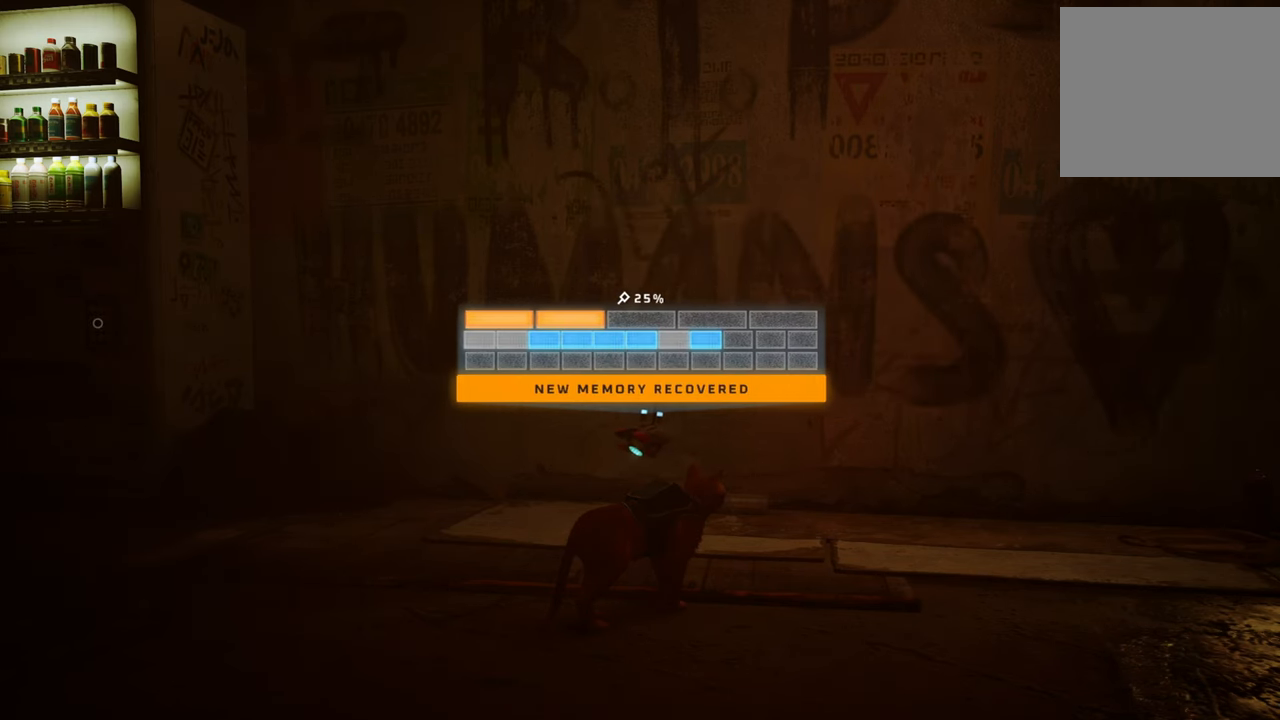
{"buttons": [], "left_stick": "center", "right_stick": "center", "events": []}
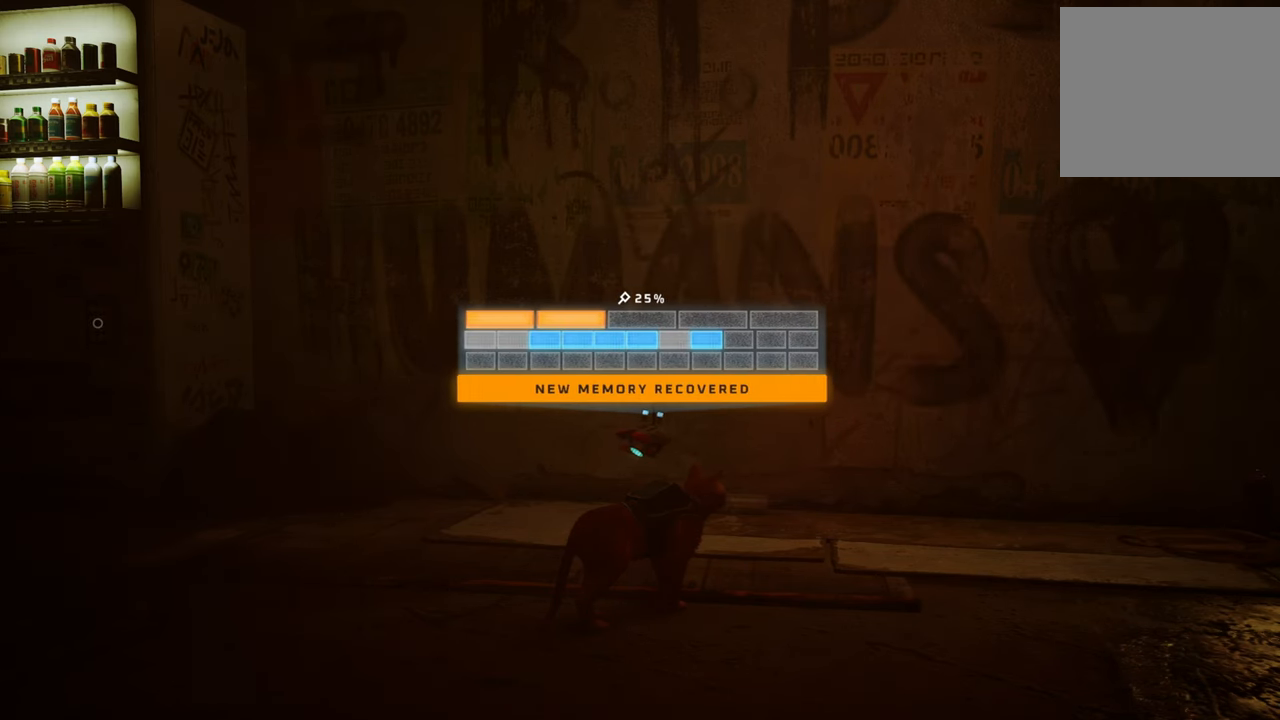
{"buttons": [], "left_stick": "center", "right_stick": "center", "events": []}
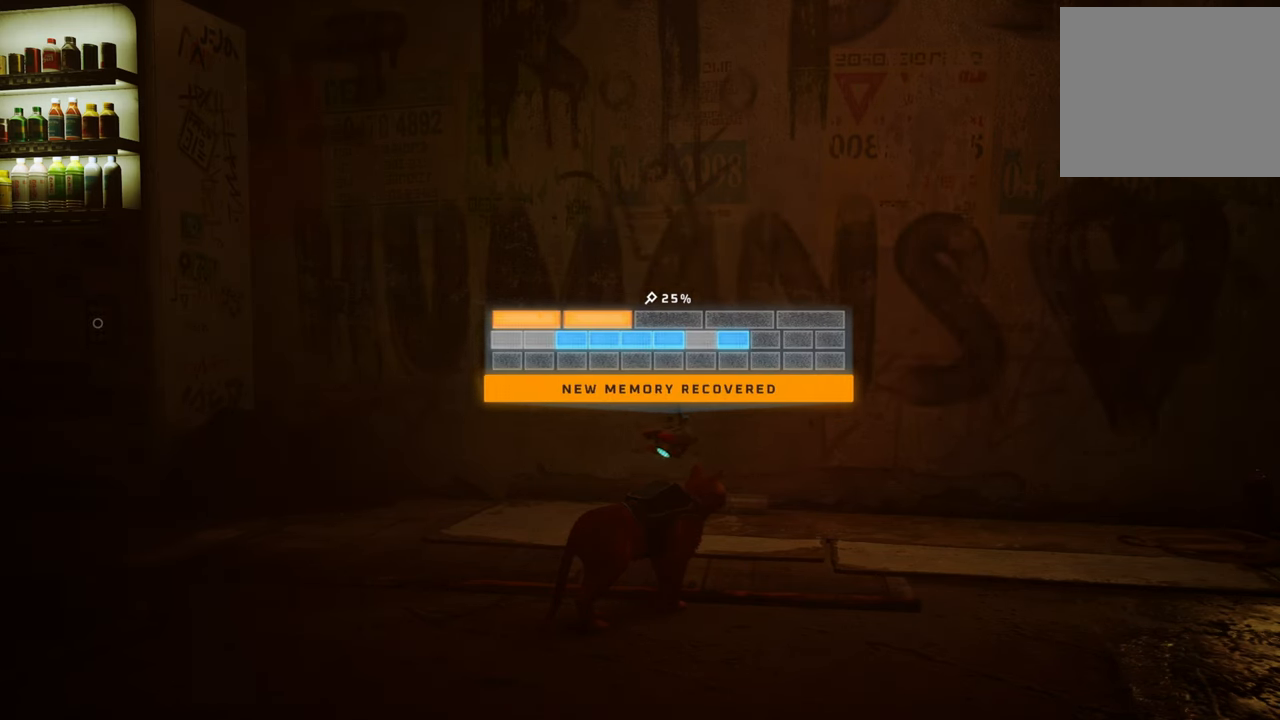
{"buttons": [], "left_stick": "center", "right_stick": "center", "events": []}
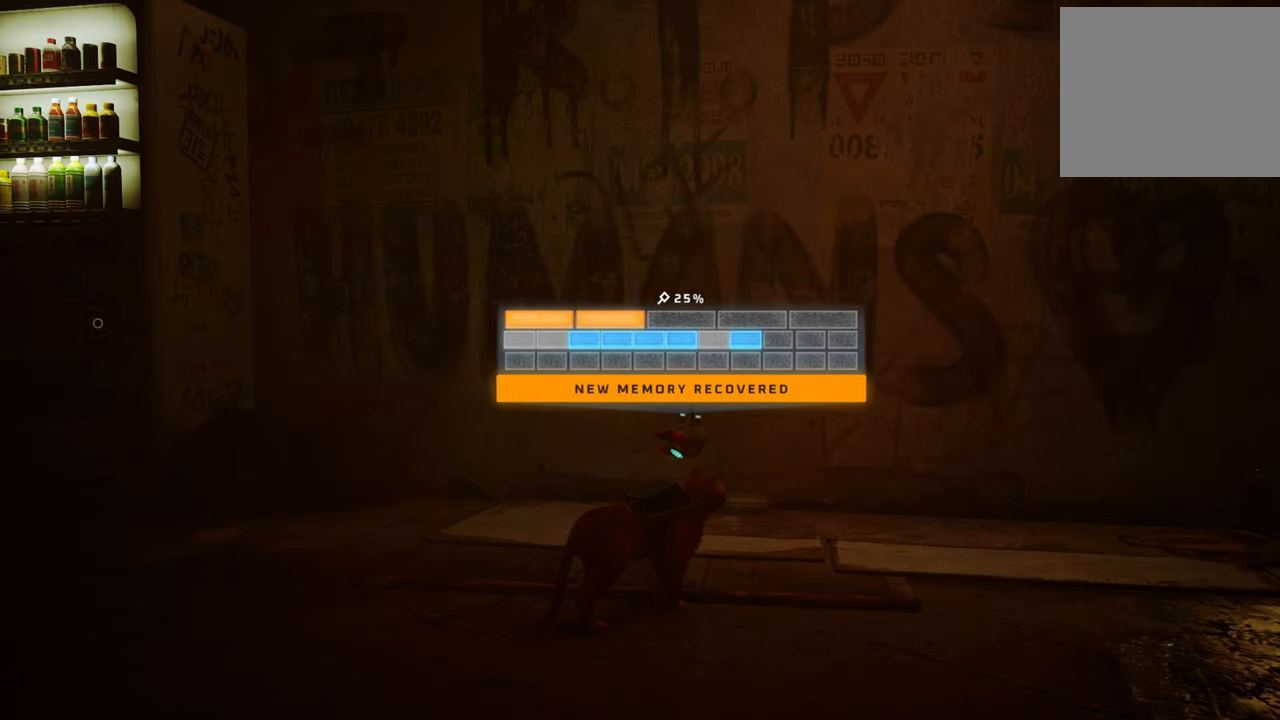
{"buttons": [], "left_stick": "center", "right_stick": "center", "events": []}
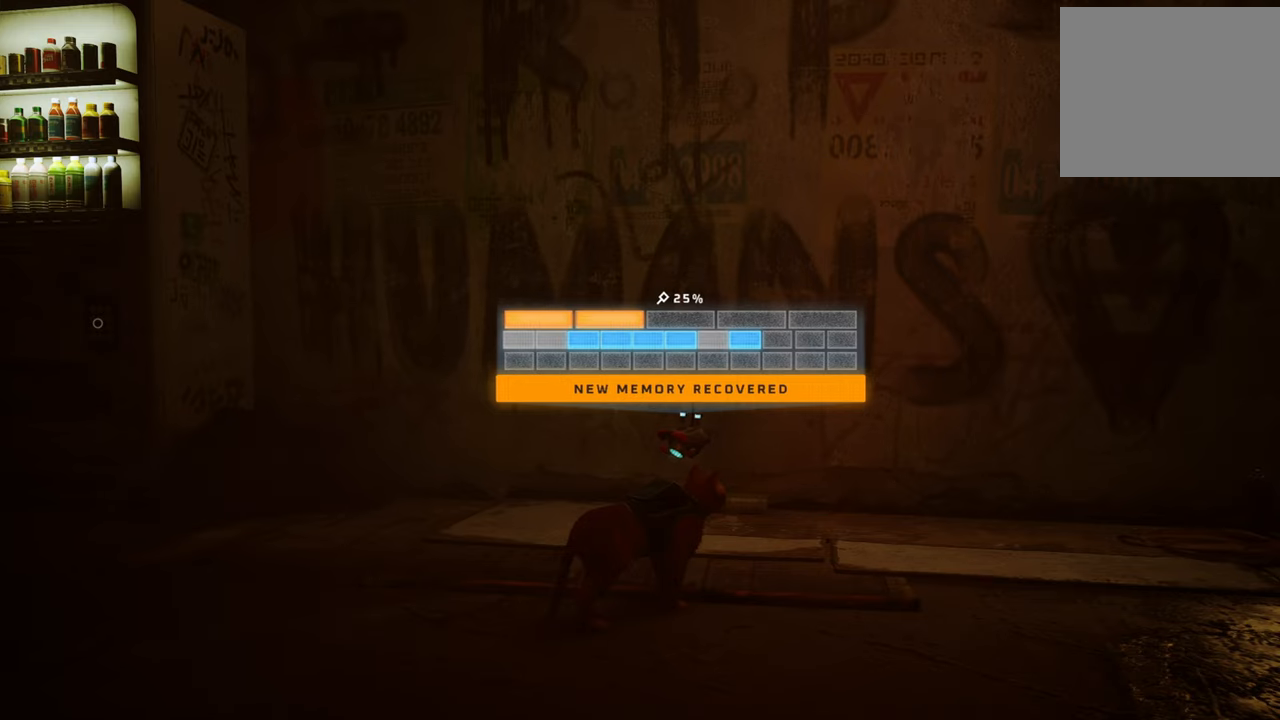
{"buttons": ["B"], "left_stick": "center", "right_stick": "center", "events": [[460, "B", "down"]]}
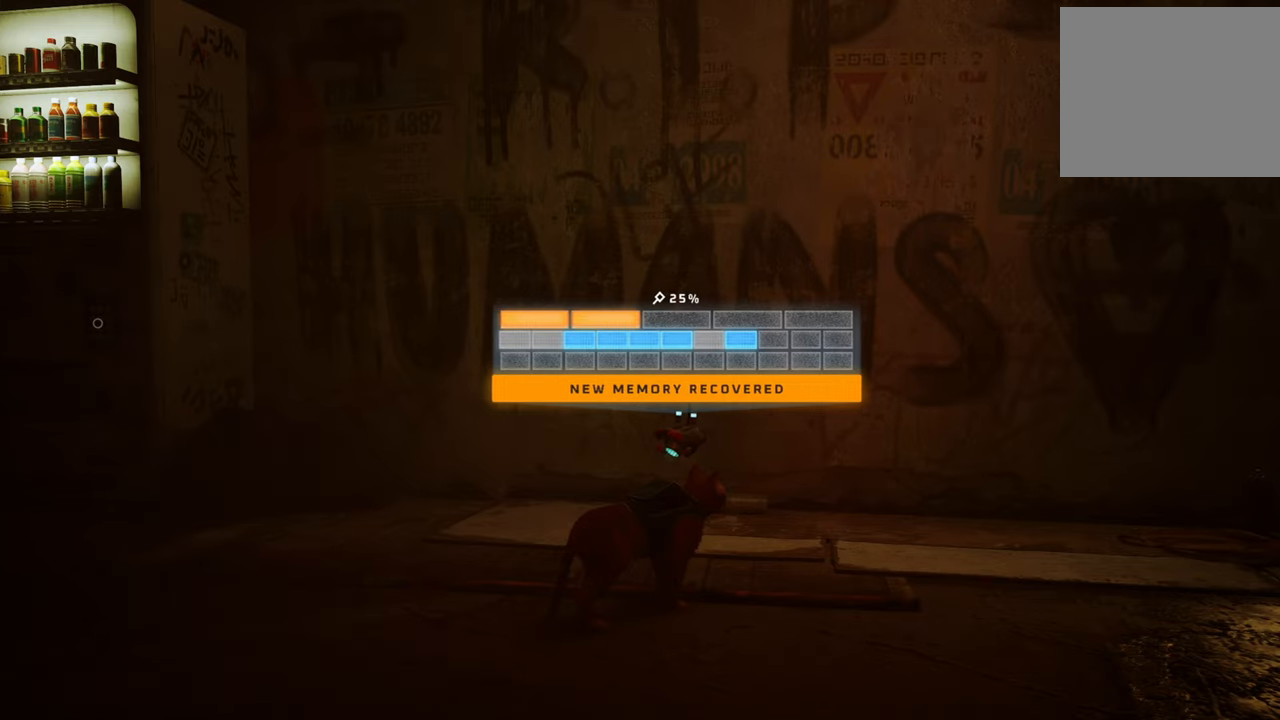
{"buttons": [], "left_stick": "center", "right_stick": "center", "events": [[80, "B", "up"]]}
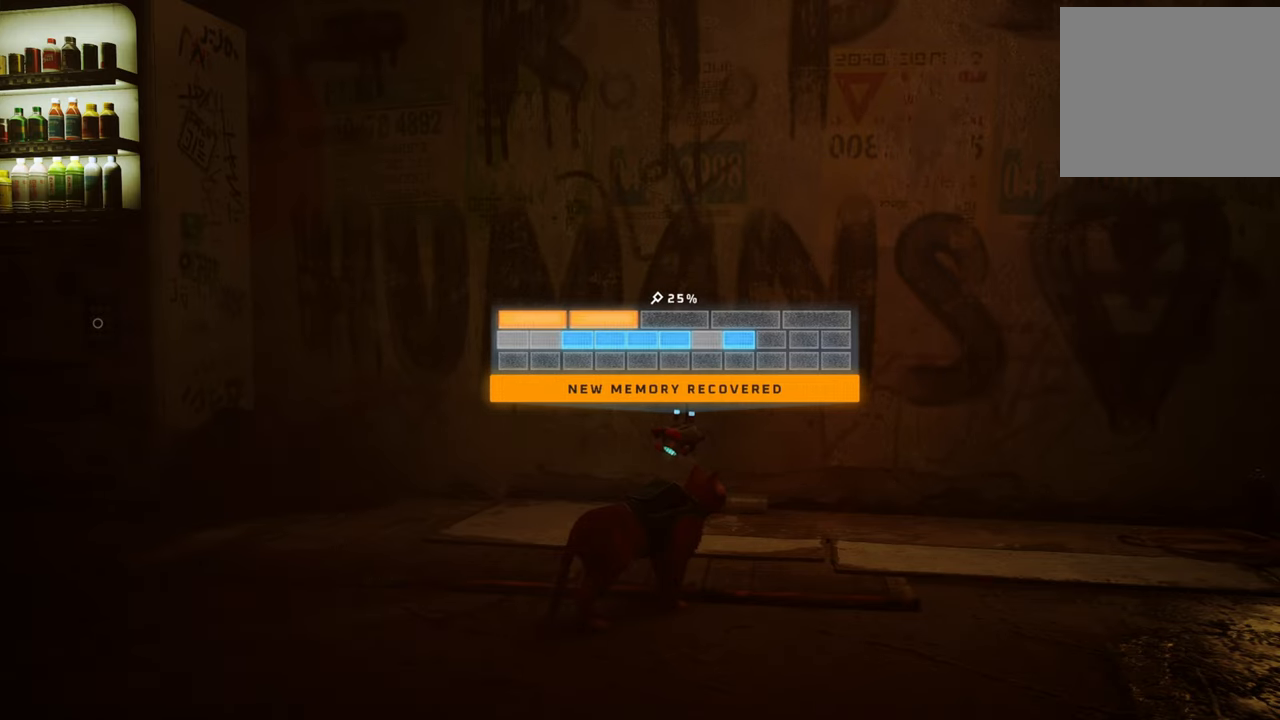
{"buttons": [], "left_stick": "center", "right_stick": "center", "events": [[240, "A", "down"], [360, "A", "up"]]}
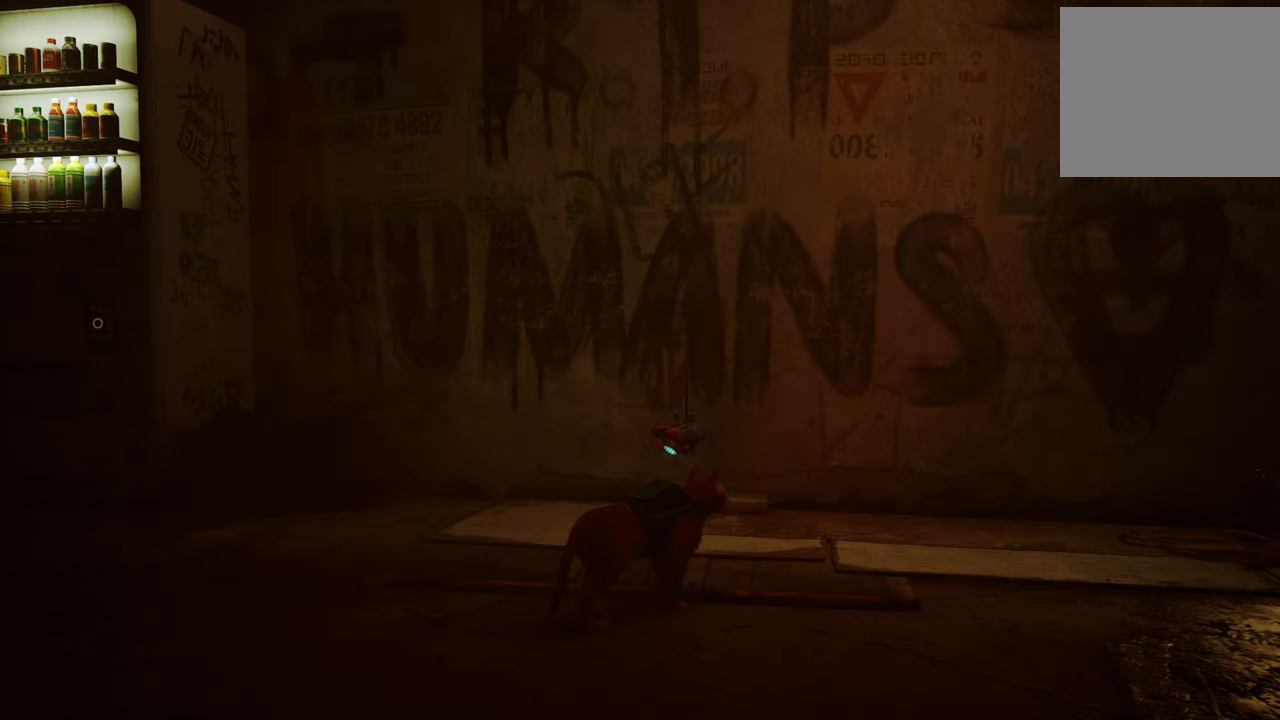
{"buttons": [], "left_stick": "up-left", "right_stick": "center", "events": [[100, "left_stick", "up-left"], [120, "right_stick", "left"], [460, "right_stick", "center"]]}
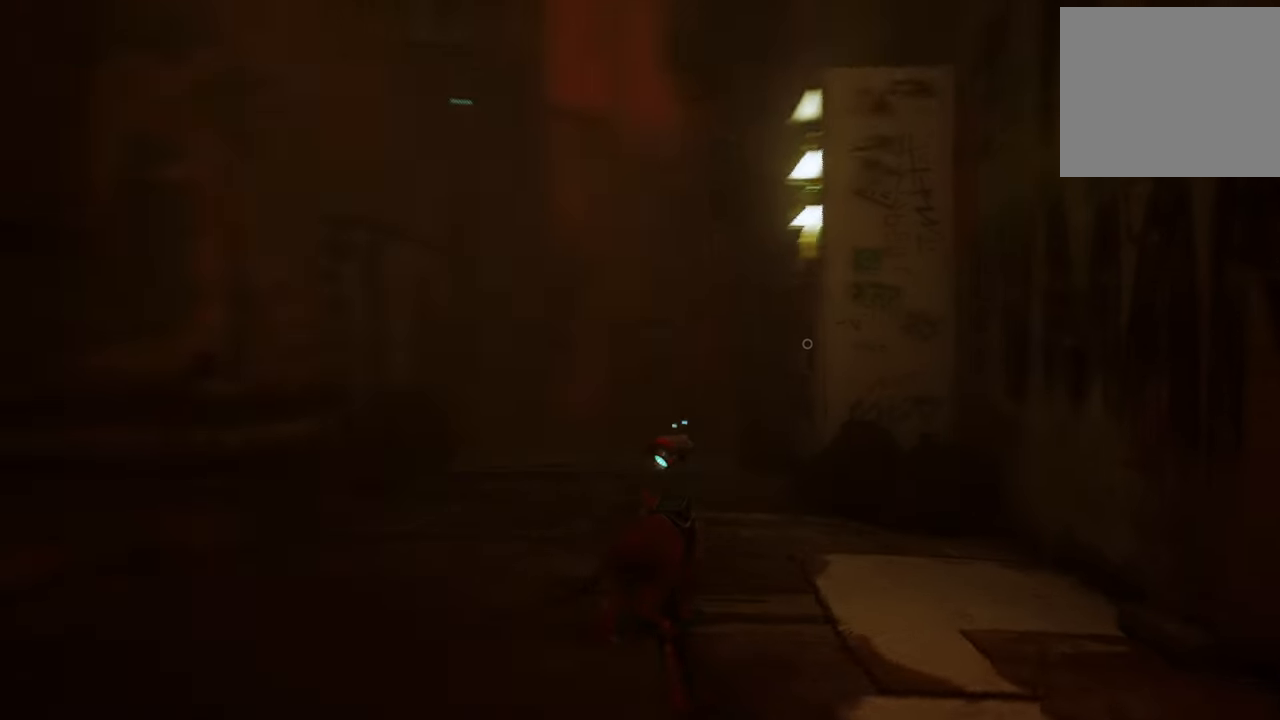
{"buttons": [], "left_stick": "up", "right_stick": "down-right", "events": [[160, "left_stick", "up"], [260, "right_stick", "down-right"]]}
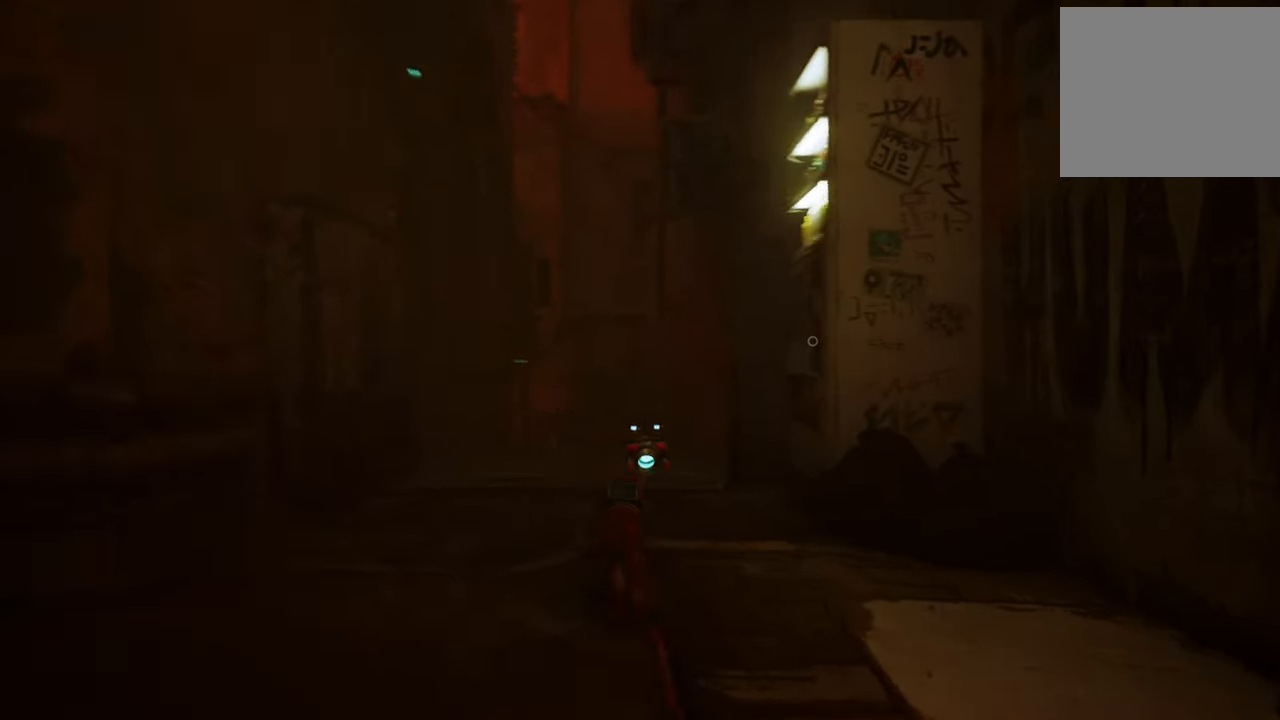
{"buttons": [], "left_stick": "up", "right_stick": "right", "events": [[180, "right_stick", "center"], [500, "right_stick", "right"]]}
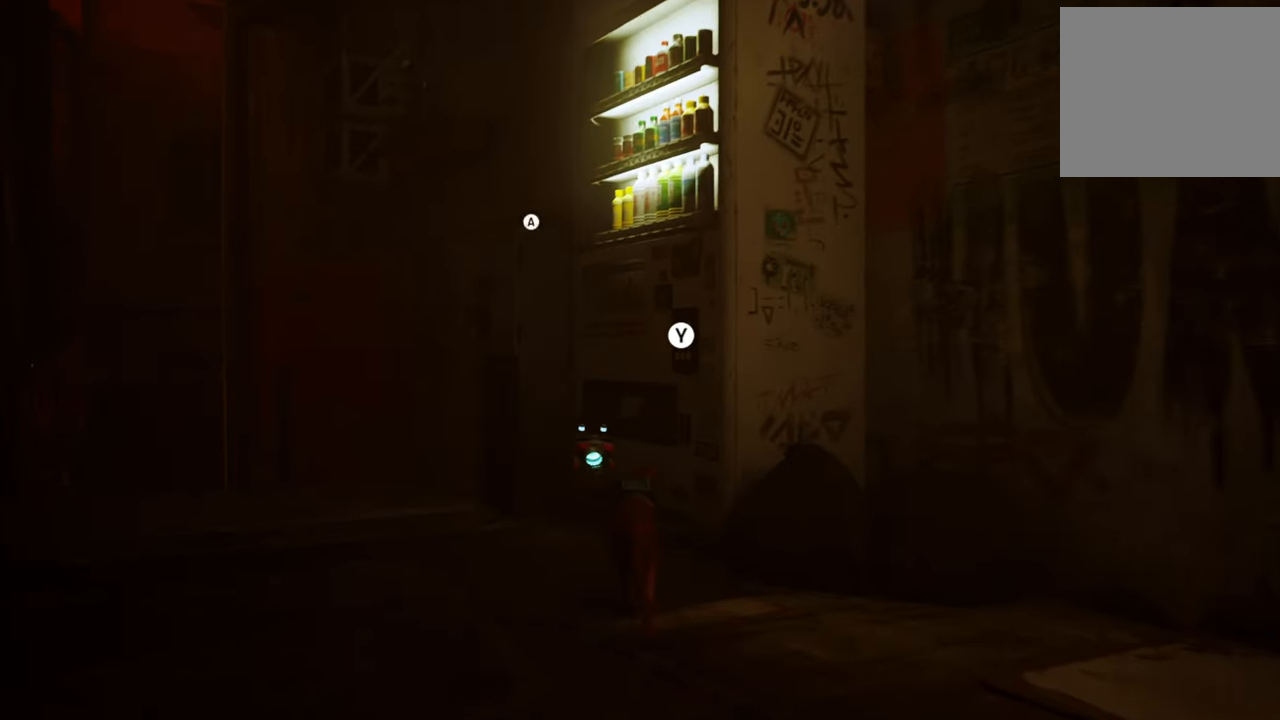
{"buttons": [], "left_stick": "center", "right_stick": "center", "events": [[40, "left_stick", "up-right"], [140, "right_stick", "center"], [160, "left_stick", "center"]]}
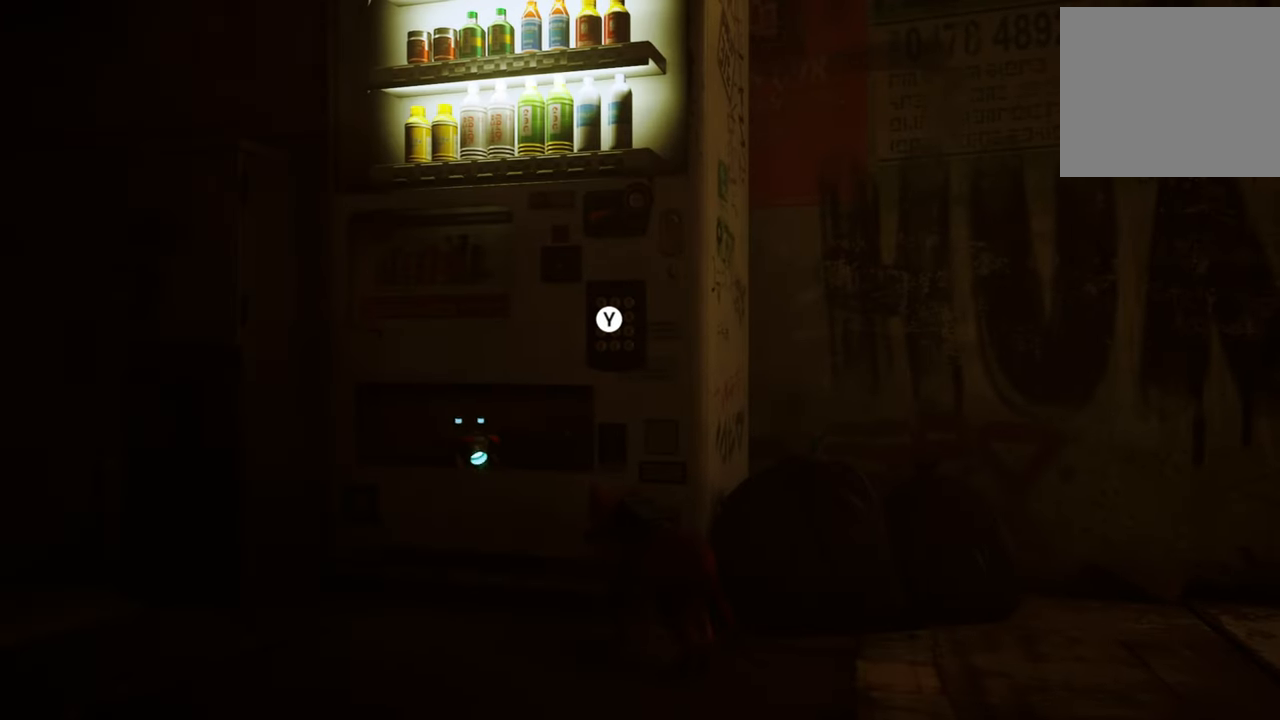
{"buttons": [], "left_stick": "center", "right_stick": "center", "events": [[240, "Y", "down"], [380, "Y", "up"]]}
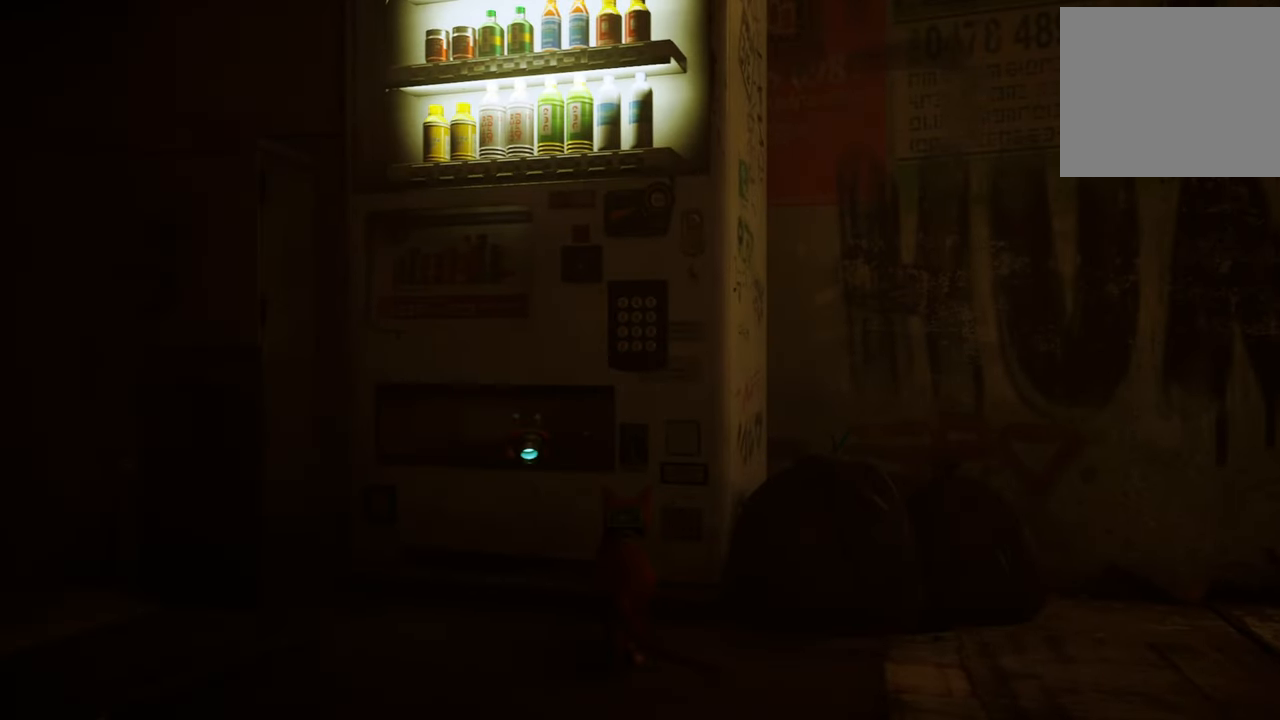
{"buttons": [], "left_stick": "center", "right_stick": "center", "events": []}
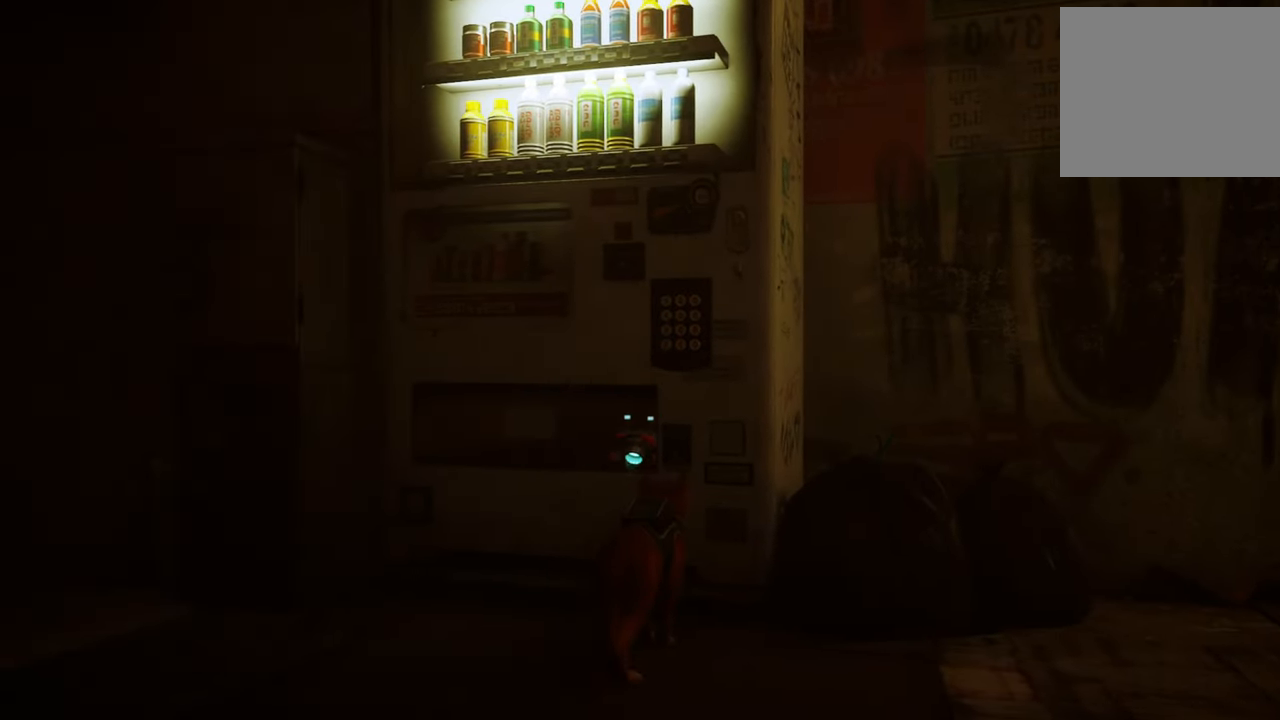
{"buttons": [], "left_stick": "center", "right_stick": "down", "events": [[320, "right_stick", "down"]]}
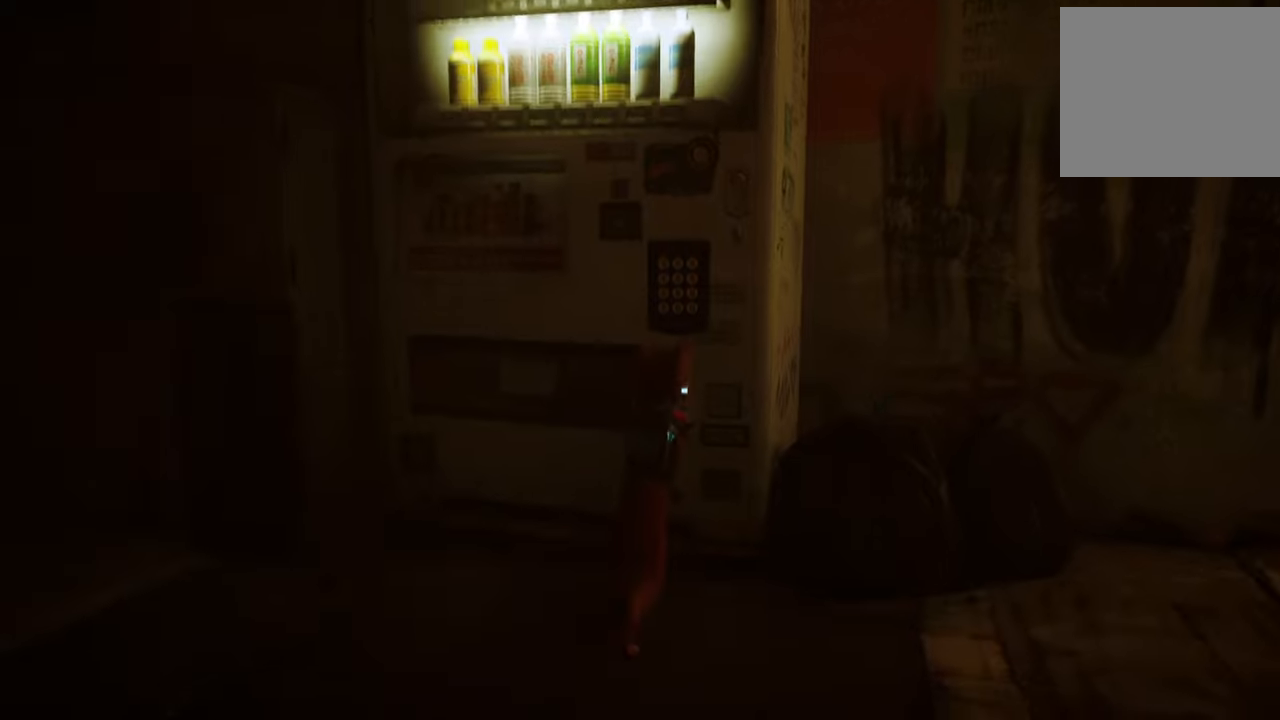
{"buttons": [], "left_stick": "center", "right_stick": "center", "events": [[40, "right_stick", "center"]]}
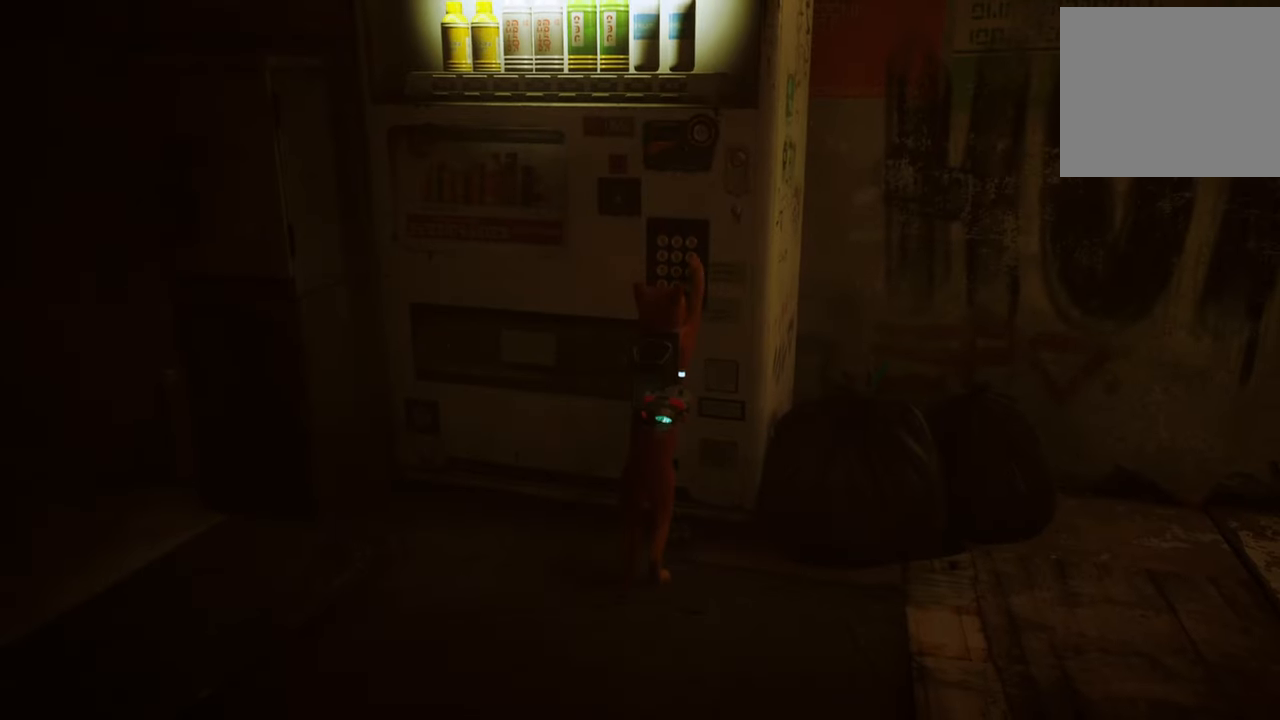
{"buttons": [], "left_stick": "center", "right_stick": "center", "events": []}
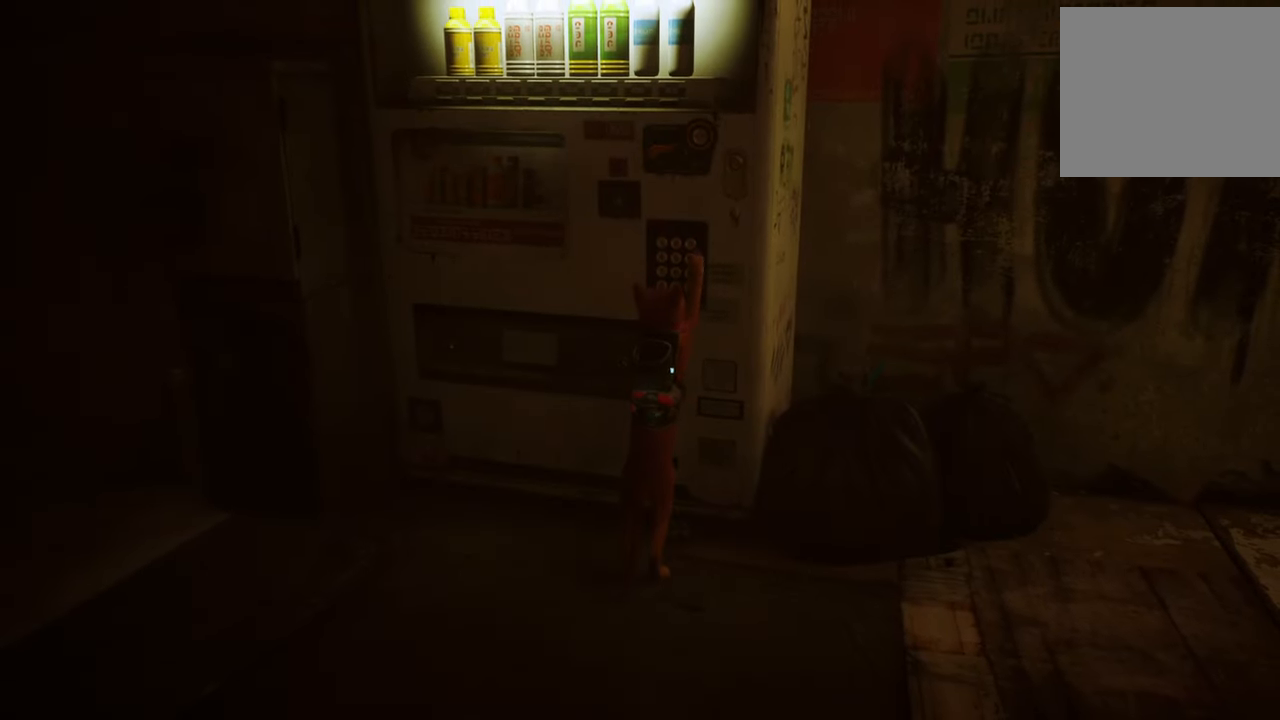
{"buttons": [], "left_stick": "center", "right_stick": "down-left", "events": [[500, "right_stick", "down-left"]]}
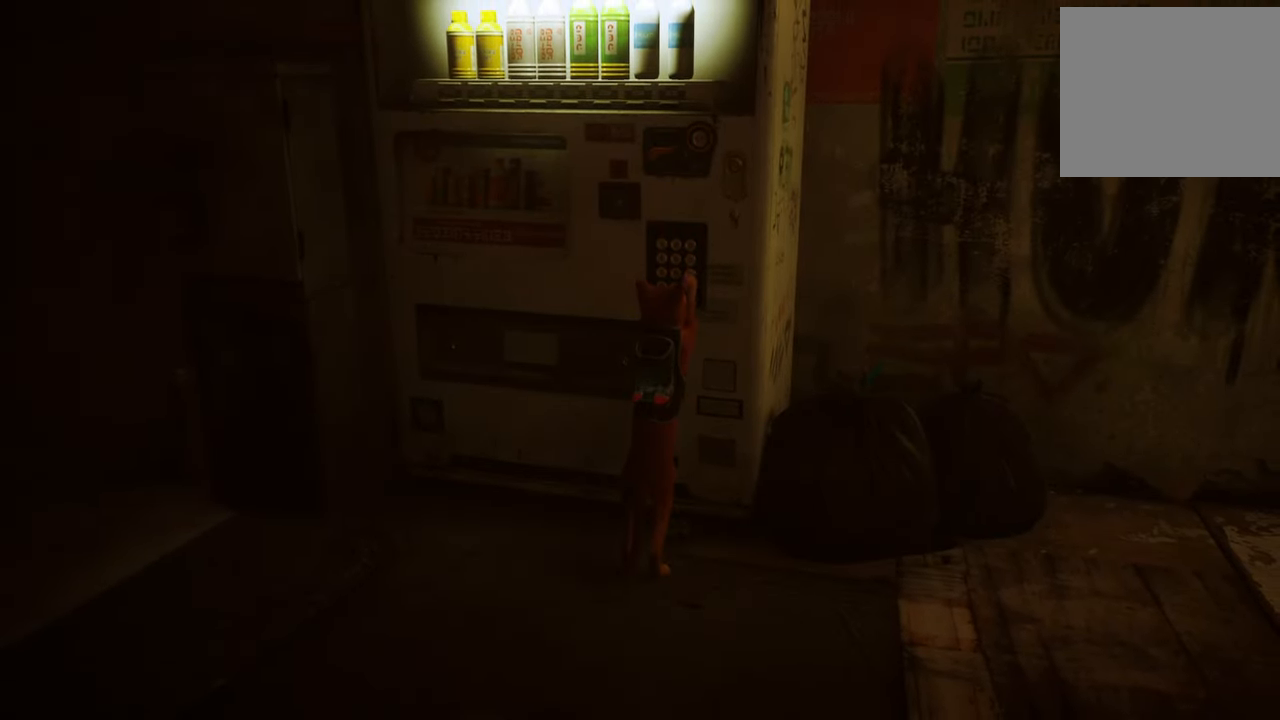
{"buttons": [], "left_stick": "center", "right_stick": "center", "events": [[400, "right_stick", "center"]]}